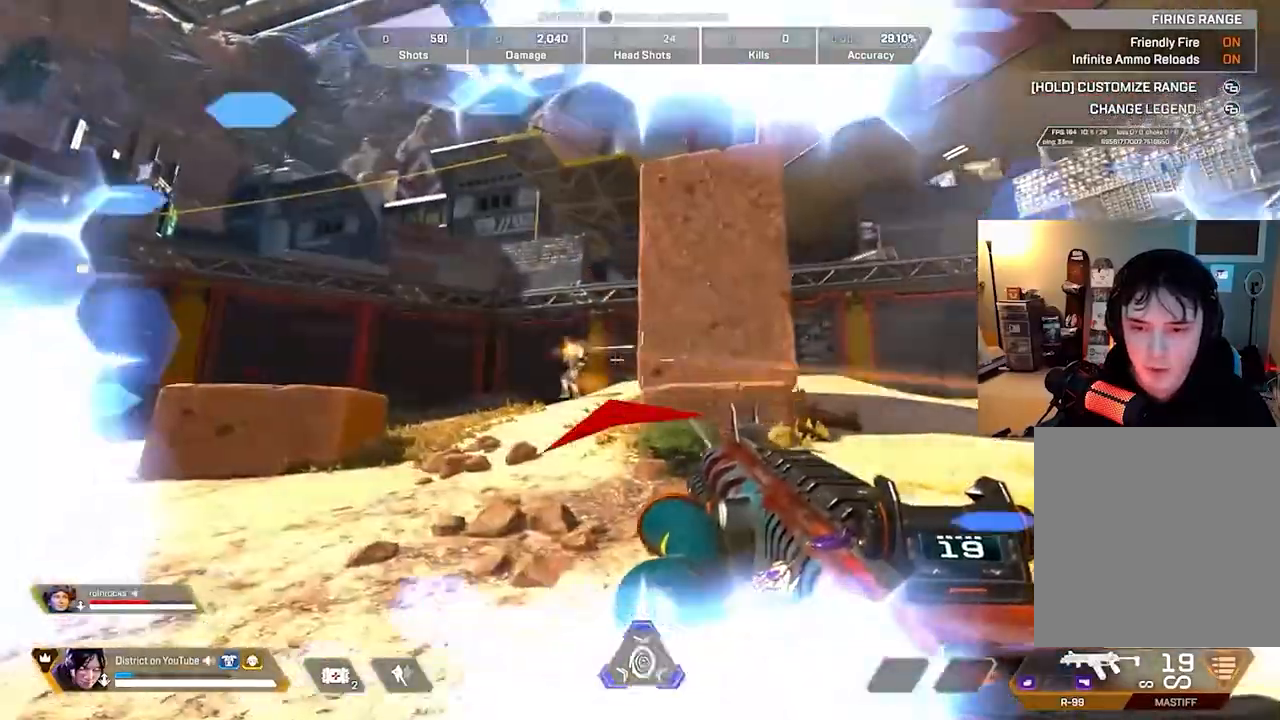
Gameplay with a controller (Xbox layout); each line is a JSON object with the inputs held at the frame after it. "events" lists button and stick changes between this image and that frame as [ms after this image, input, new state], when the widget could be followed in between.
{"buttons": ["R2"], "left_stick": "left", "right_stick": "center", "events": [[167, "R2", "down"], [183, "left_stick", "right"], [500, "left_stick", "left"]]}
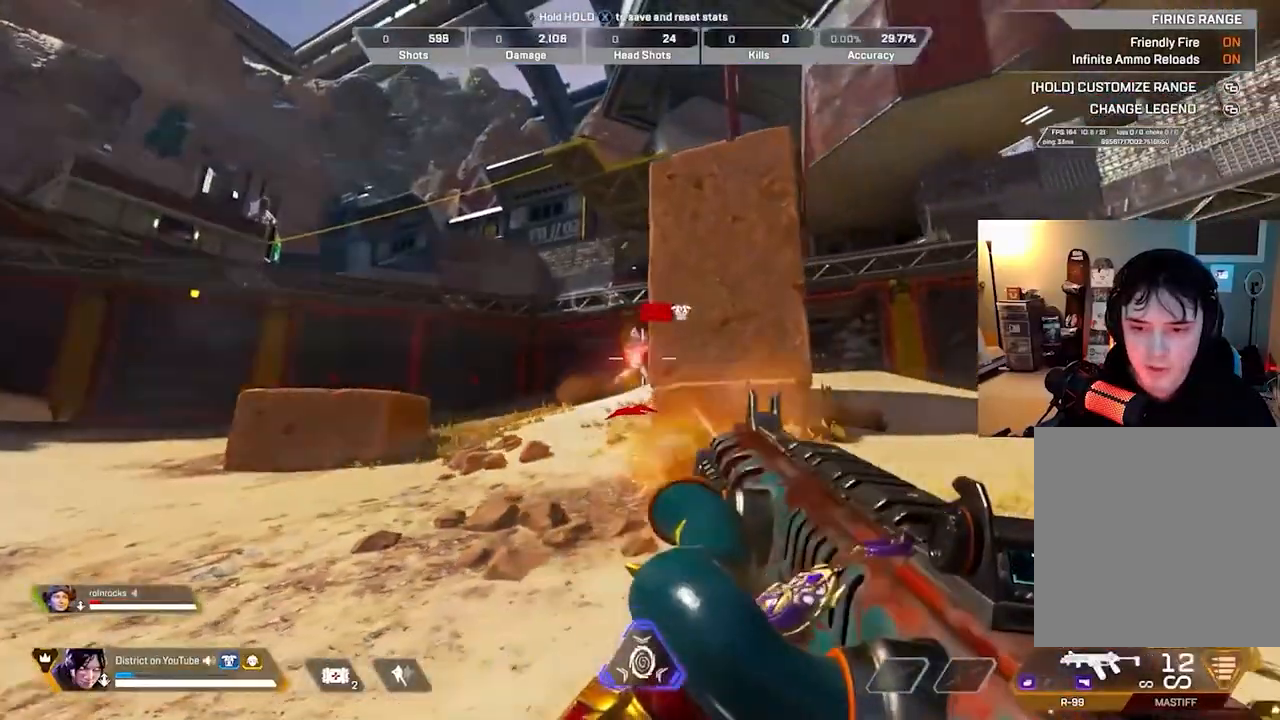
{"buttons": [], "left_stick": "right", "right_stick": "center", "events": [[233, "X", "down"], [333, "left_stick", "center"], [350, "R2", "up"], [417, "left_stick", "right"], [500, "X", "up"]]}
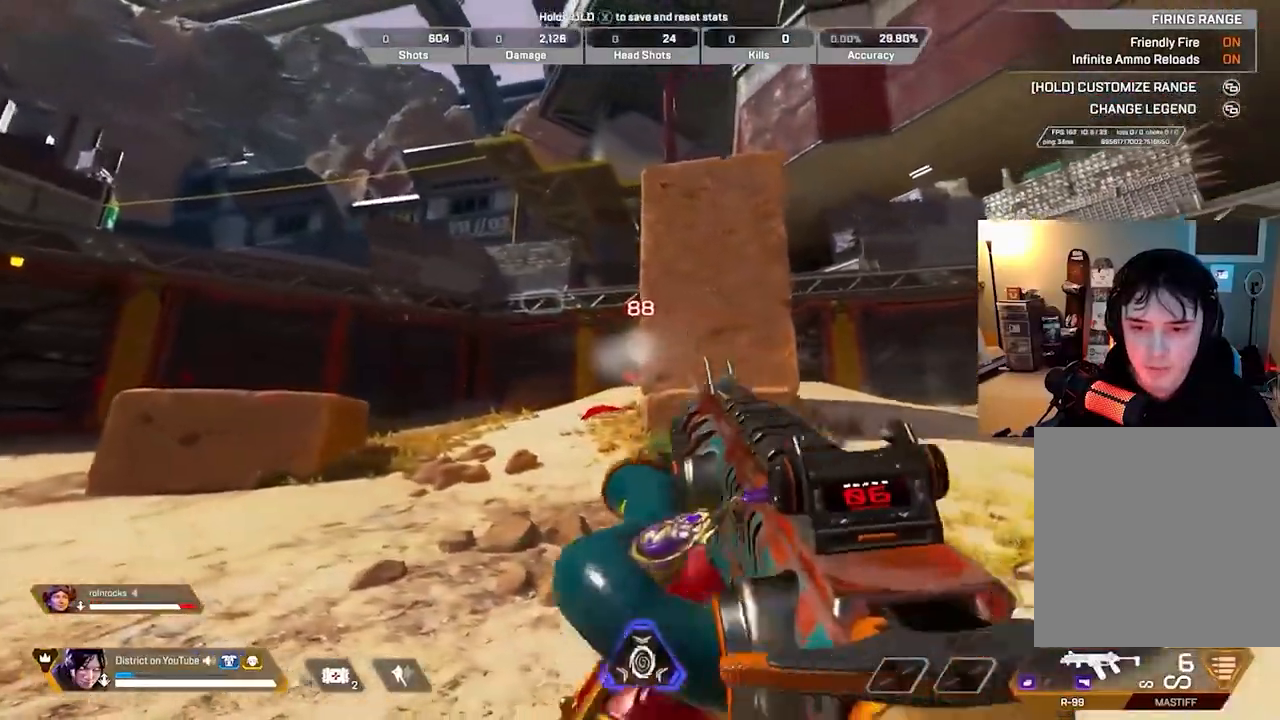
{"buttons": [], "left_stick": "center", "right_stick": "center", "events": [[200, "left_stick", "center"]]}
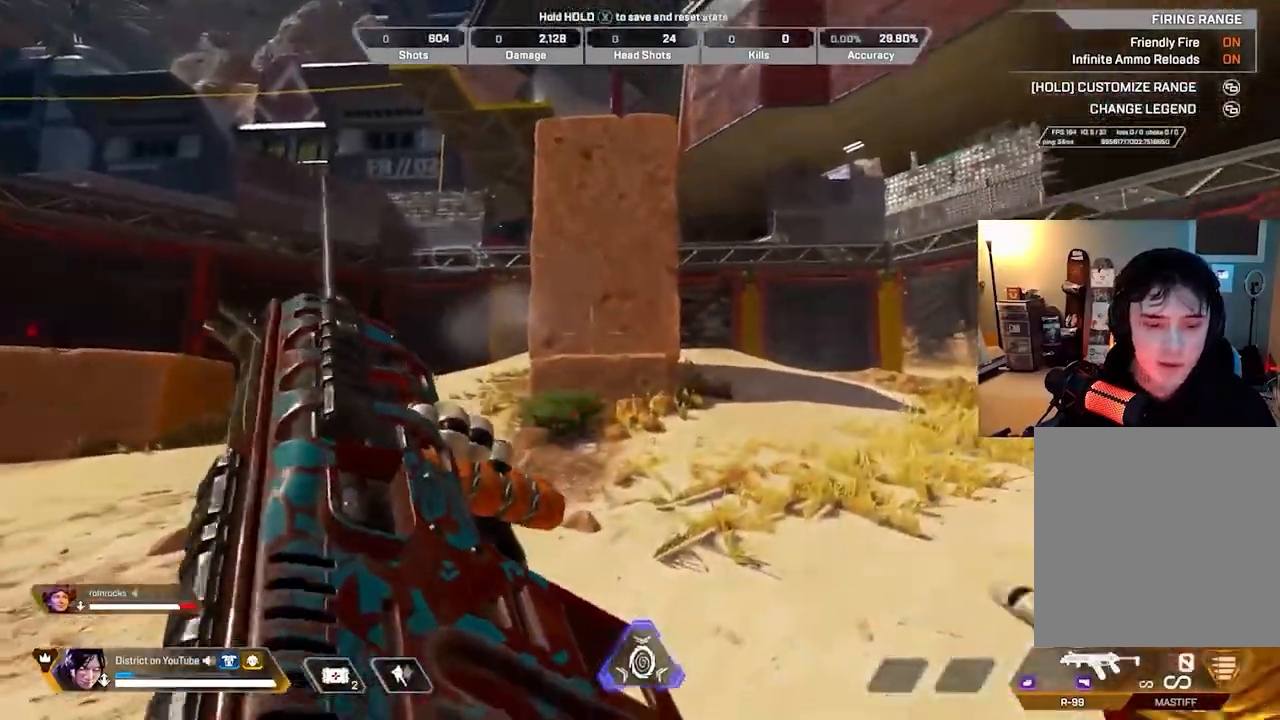
{"buttons": [], "left_stick": "center", "right_stick": "center", "events": []}
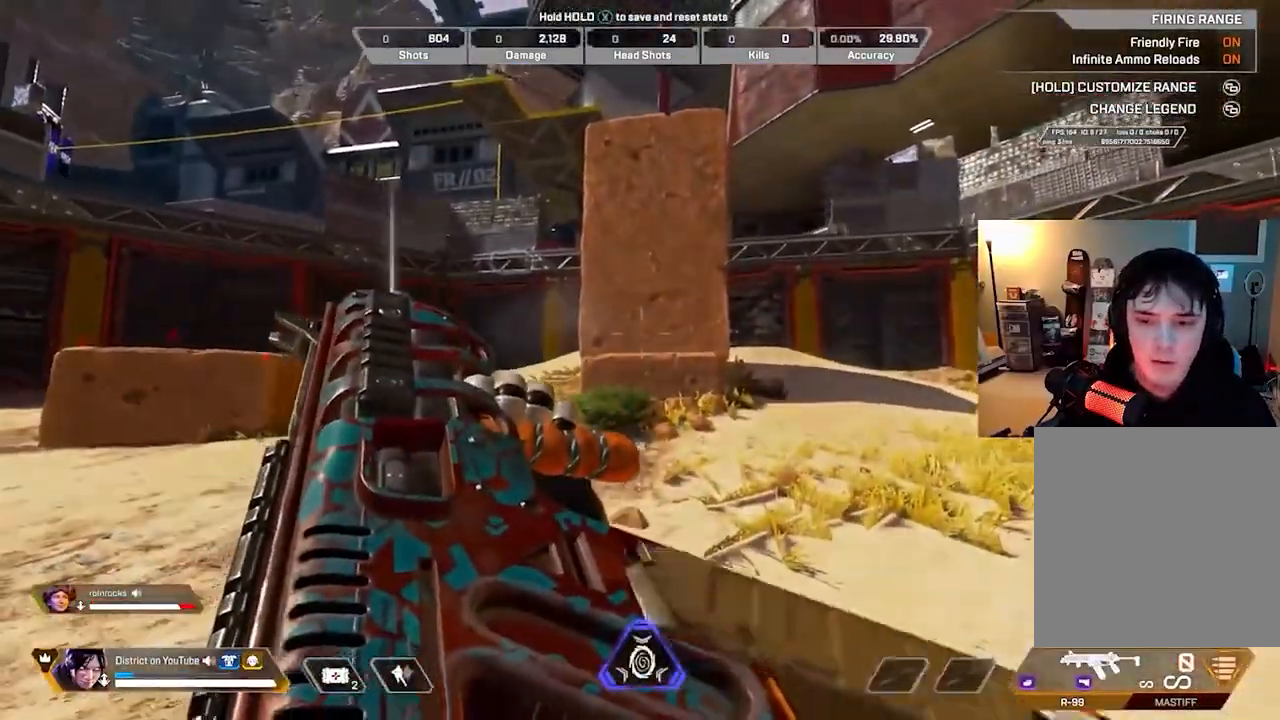
{"buttons": [], "left_stick": "left", "right_stick": "center", "events": [[433, "left_stick", "left"]]}
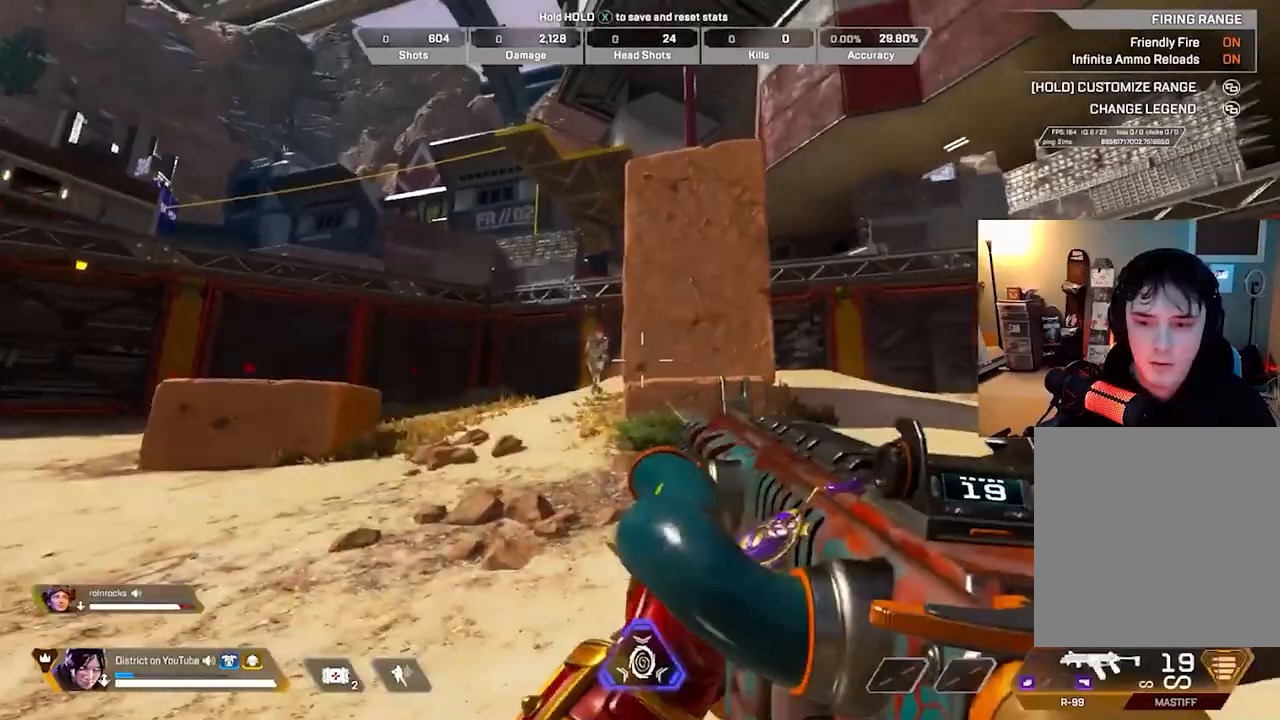
{"buttons": [], "left_stick": "right", "right_stick": "center", "events": [[217, "left_stick", "right"], [283, "R2", "down"], [500, "R2", "up"]]}
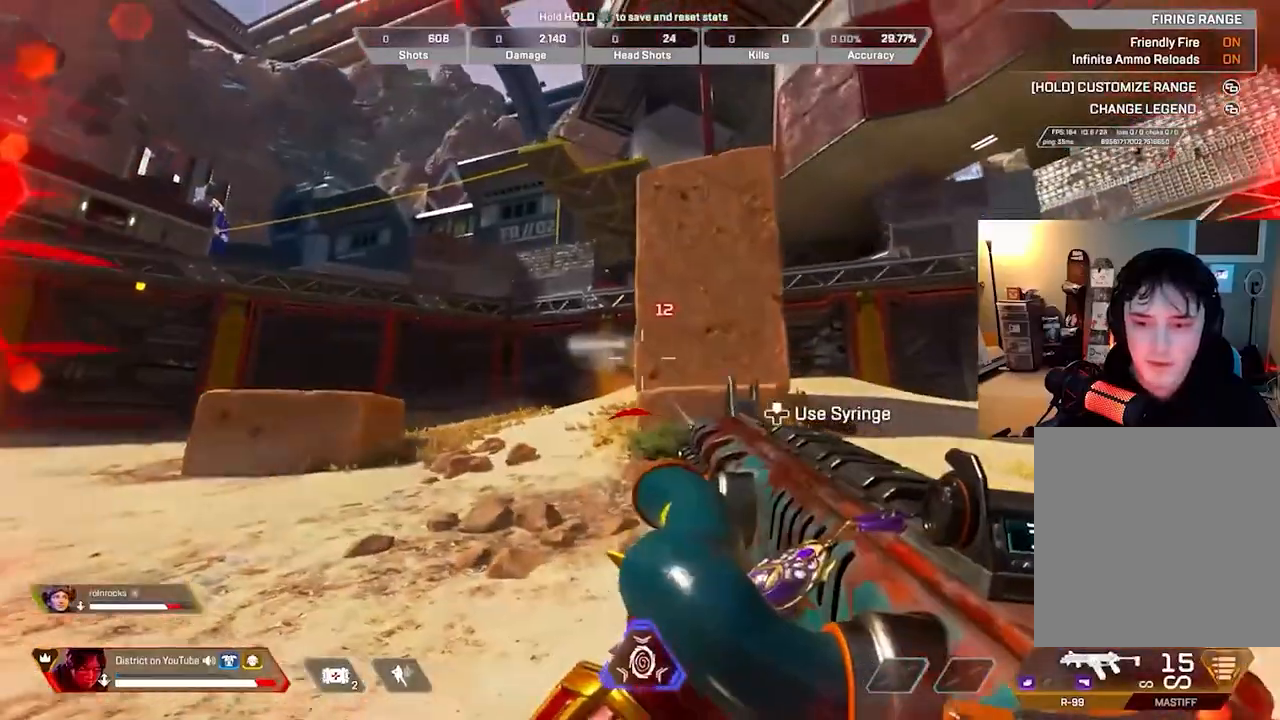
{"buttons": [], "left_stick": "left", "right_stick": "center", "events": [[167, "left_stick", "center"], [383, "left_stick", "left"]]}
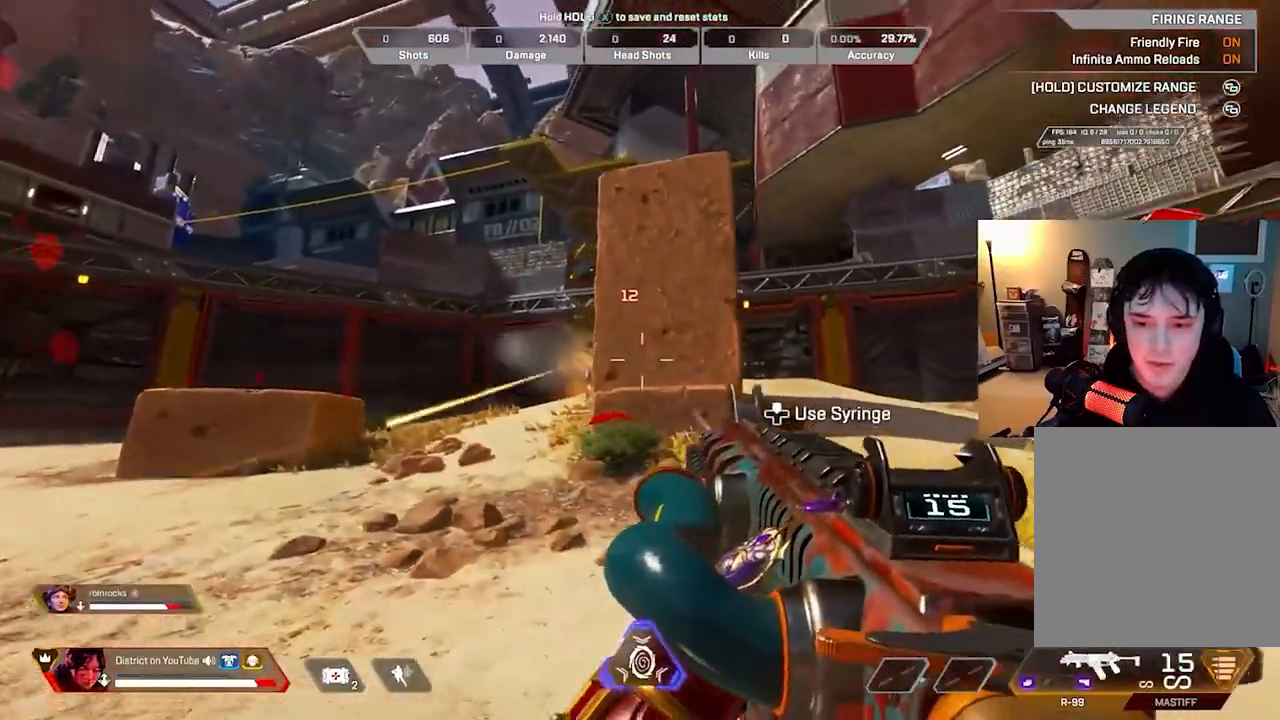
{"buttons": ["X"], "left_stick": "center", "right_stick": "center", "events": [[150, "R2", "down"], [217, "left_stick", "right"], [250, "R2", "up"], [483, "X", "down"], [500, "left_stick", "center"]]}
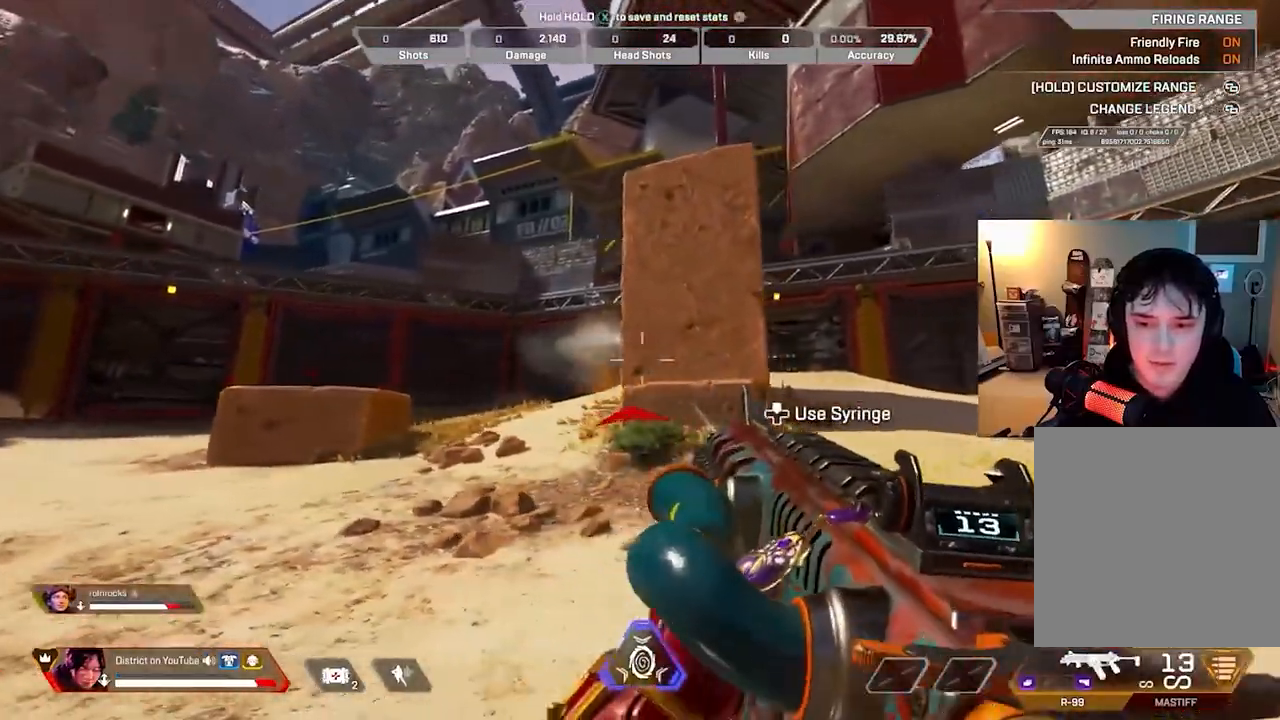
{"buttons": [], "left_stick": "left", "right_stick": "center", "events": [[250, "X", "up"], [267, "left_stick", "left"]]}
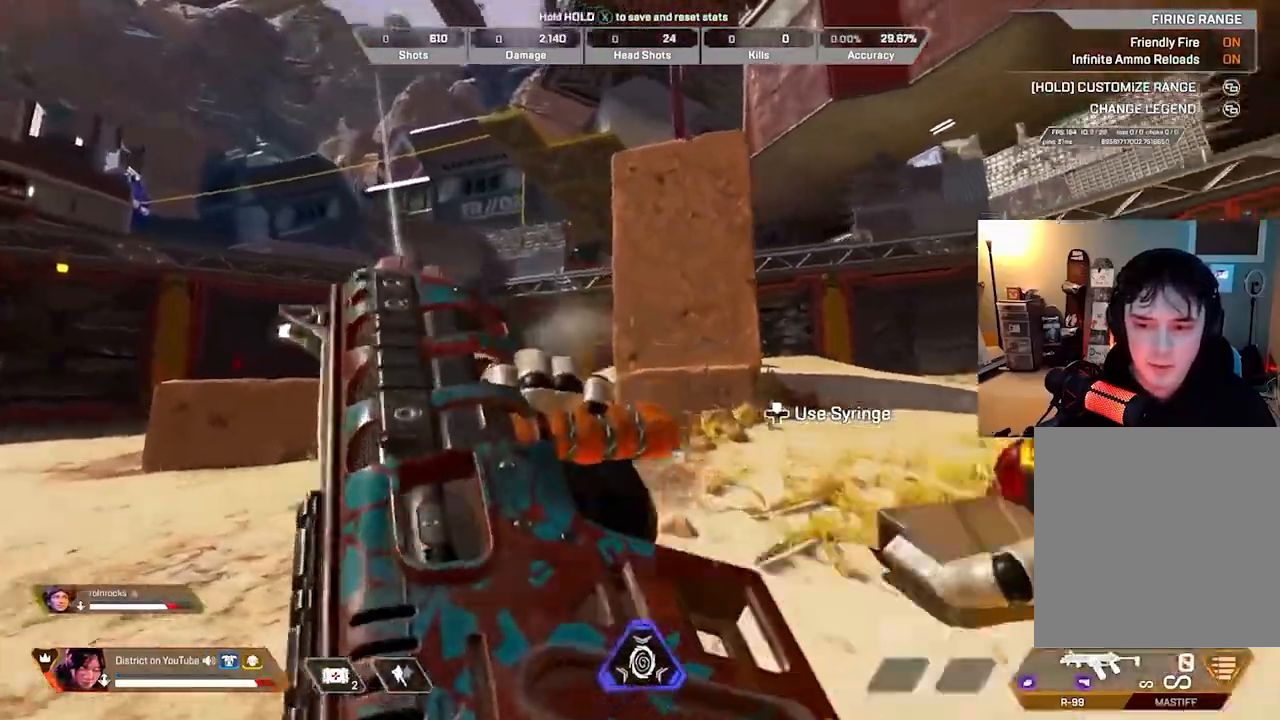
{"buttons": [], "left_stick": "right", "right_stick": "center", "events": [[267, "left_stick", "up"], [333, "left_stick", "right"]]}
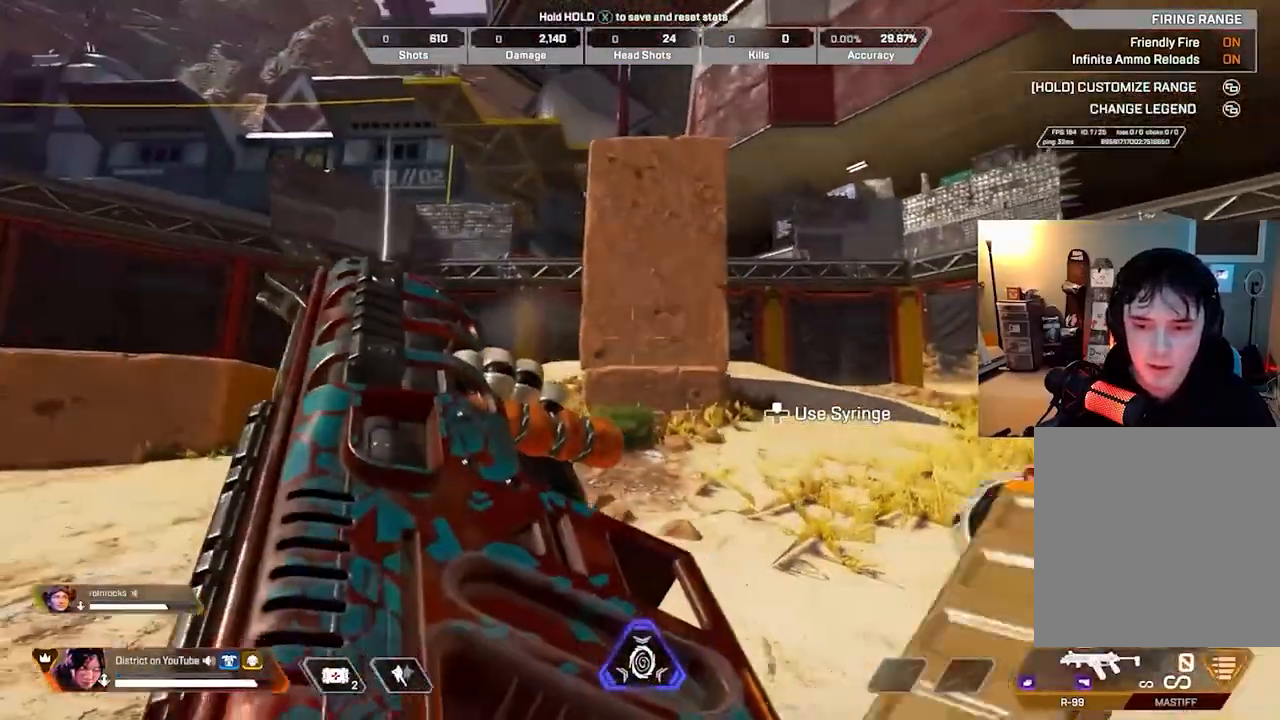
{"buttons": [], "left_stick": "left", "right_stick": "center", "events": [[117, "left_stick", "center"], [300, "left_stick", "left"]]}
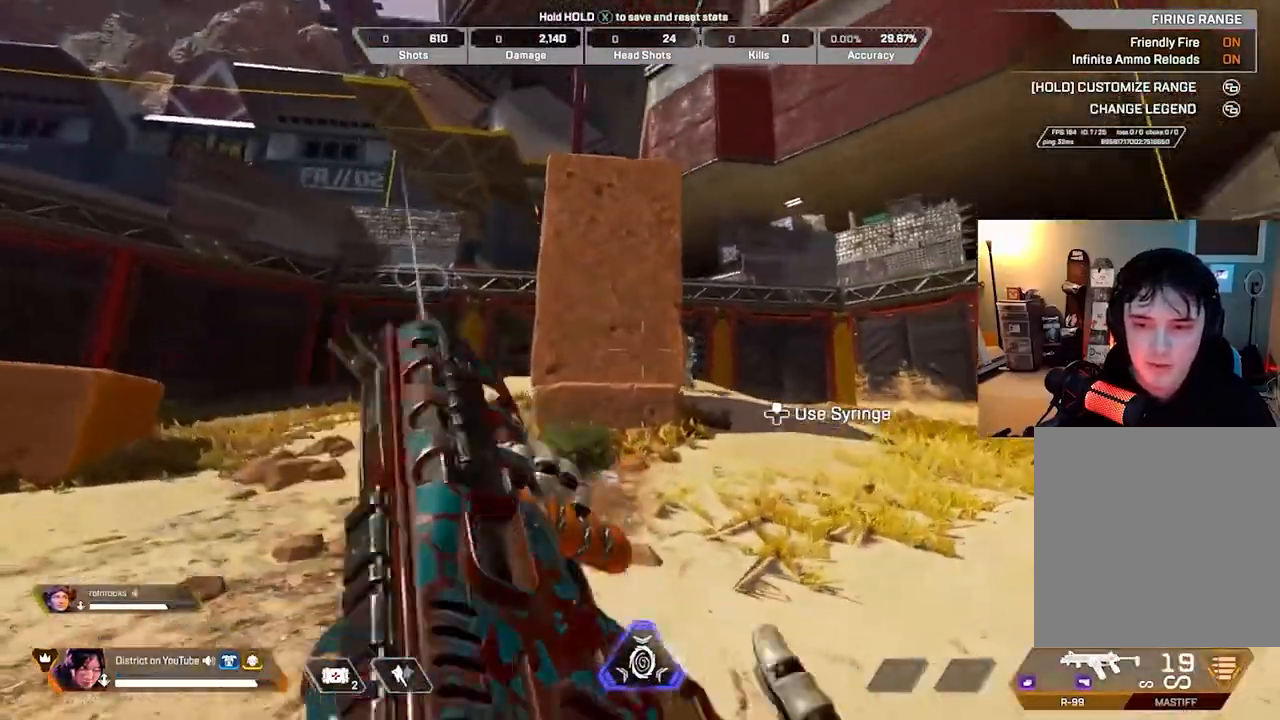
{"buttons": ["R2"], "left_stick": "left", "right_stick": "center", "events": [[50, "left_stick", "center"], [100, "left_stick", "right"], [300, "left_stick", "left"], [500, "R2", "down"]]}
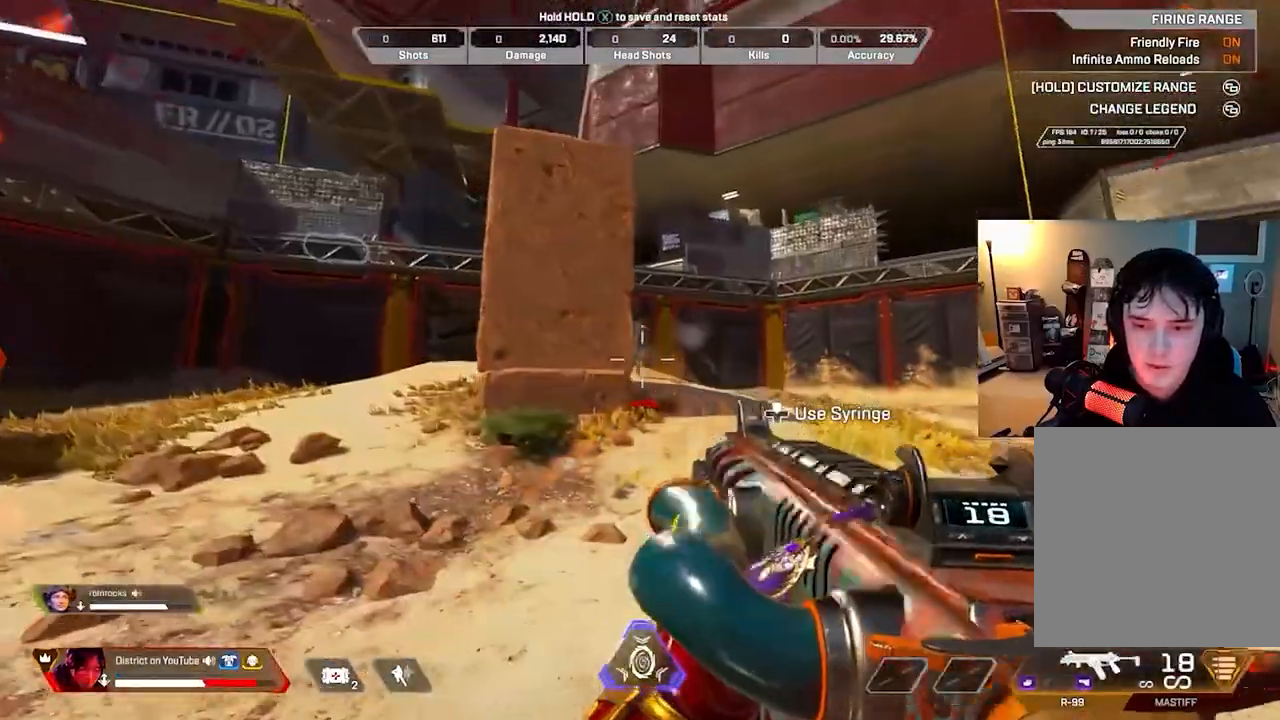
{"buttons": [], "left_stick": "left", "right_stick": "center", "events": [[100, "left_stick", "up"], [150, "R2", "up"], [150, "left_stick", "right"], [467, "left_stick", "left"]]}
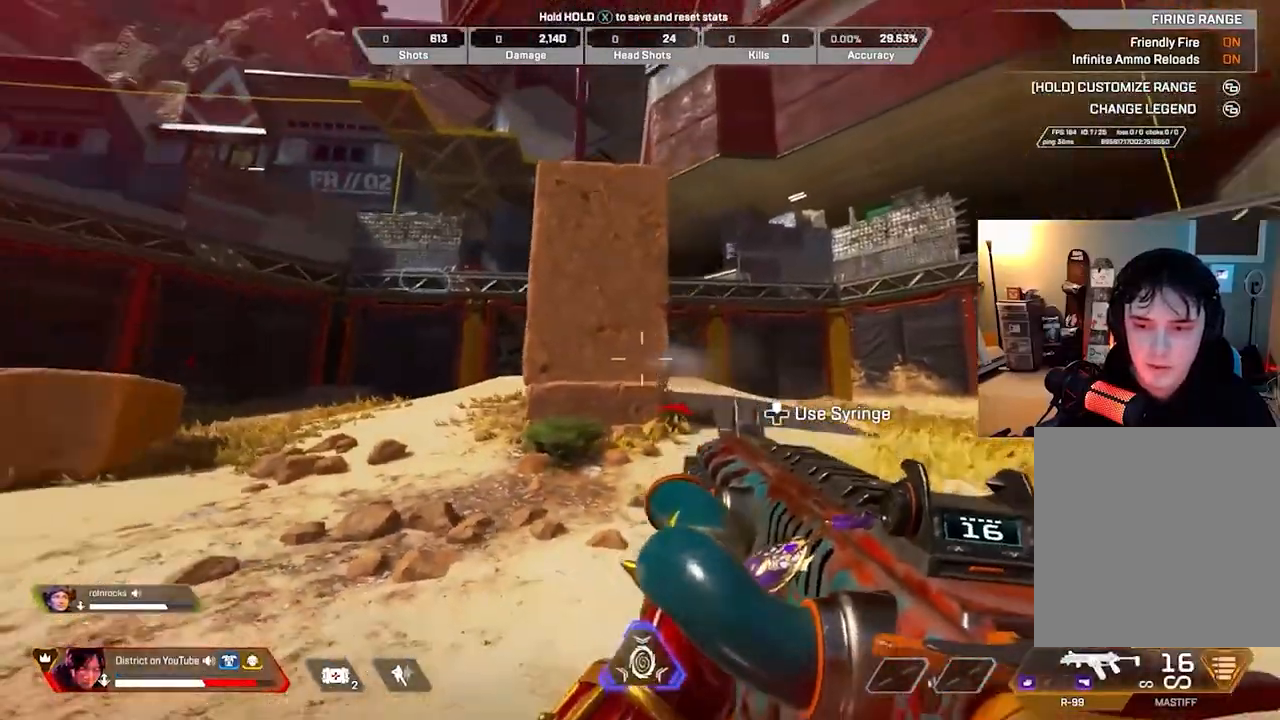
{"buttons": [], "left_stick": "right", "right_stick": "center", "events": [[267, "left_stick", "right"]]}
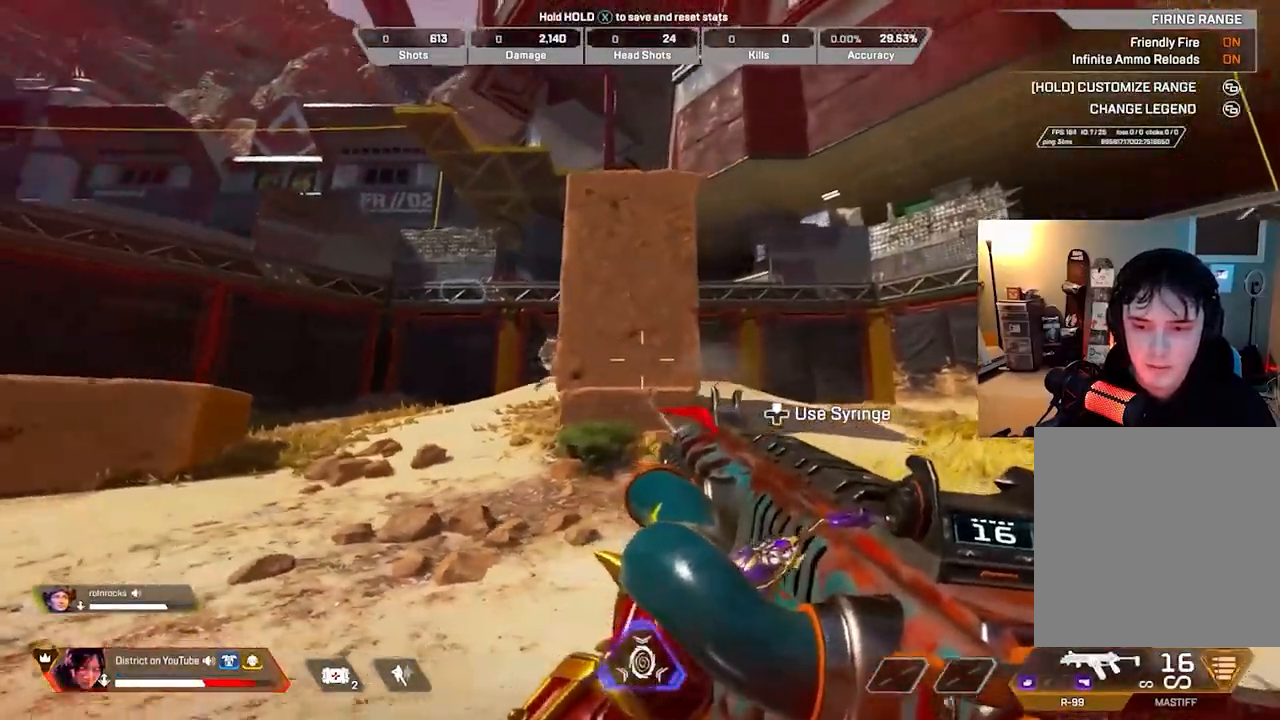
{"buttons": [], "left_stick": "right", "right_stick": "center", "events": [[100, "left_stick", "left"], [217, "right_stick", "left"], [283, "R2", "down"], [283, "right_stick", "center"], [333, "left_stick", "right"], [433, "R2", "up"]]}
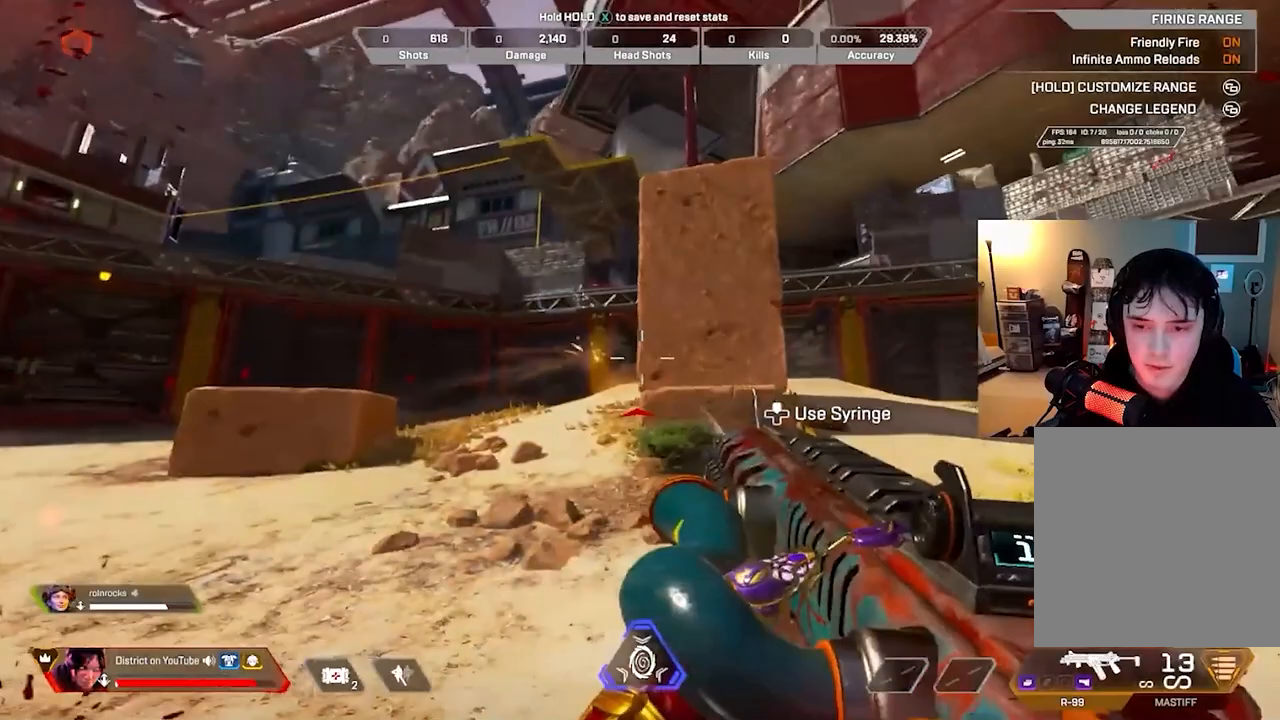
{"buttons": [], "left_stick": "left", "right_stick": "center", "events": [[217, "left_stick", "left"]]}
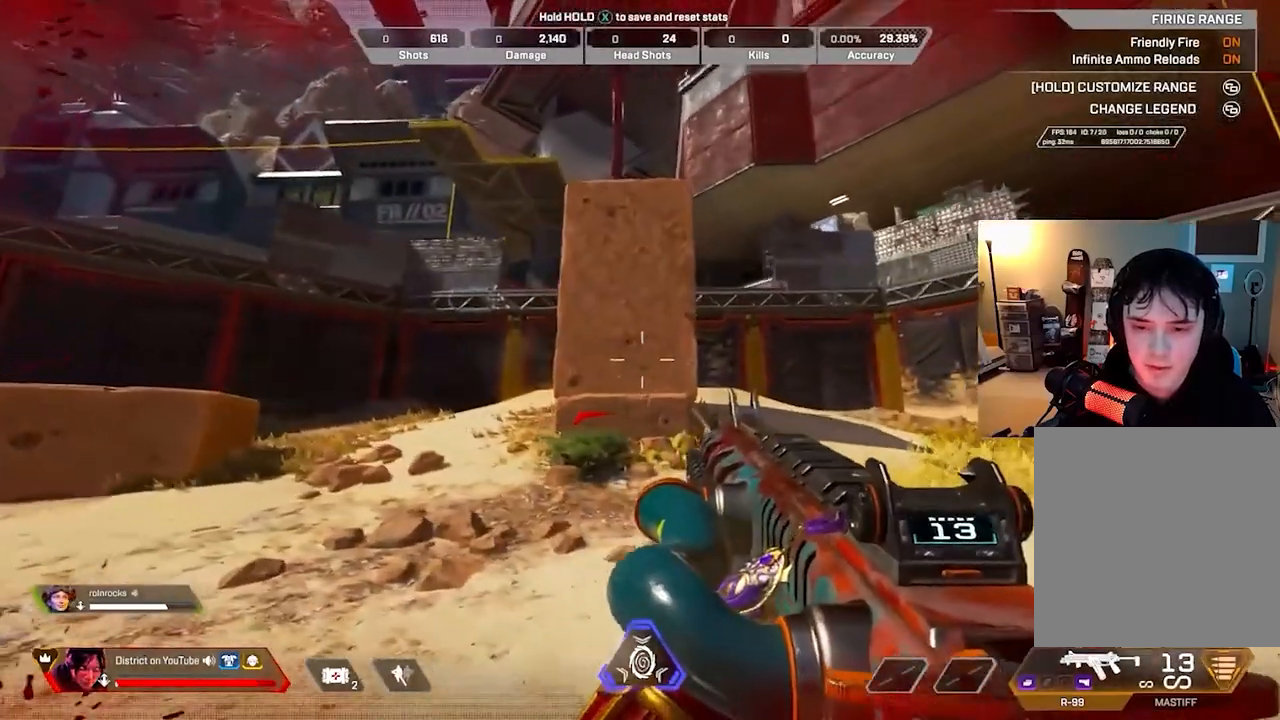
{"buttons": [], "left_stick": "right", "right_stick": "center", "events": [[183, "left_stick", "center"], [233, "left_stick", "right"]]}
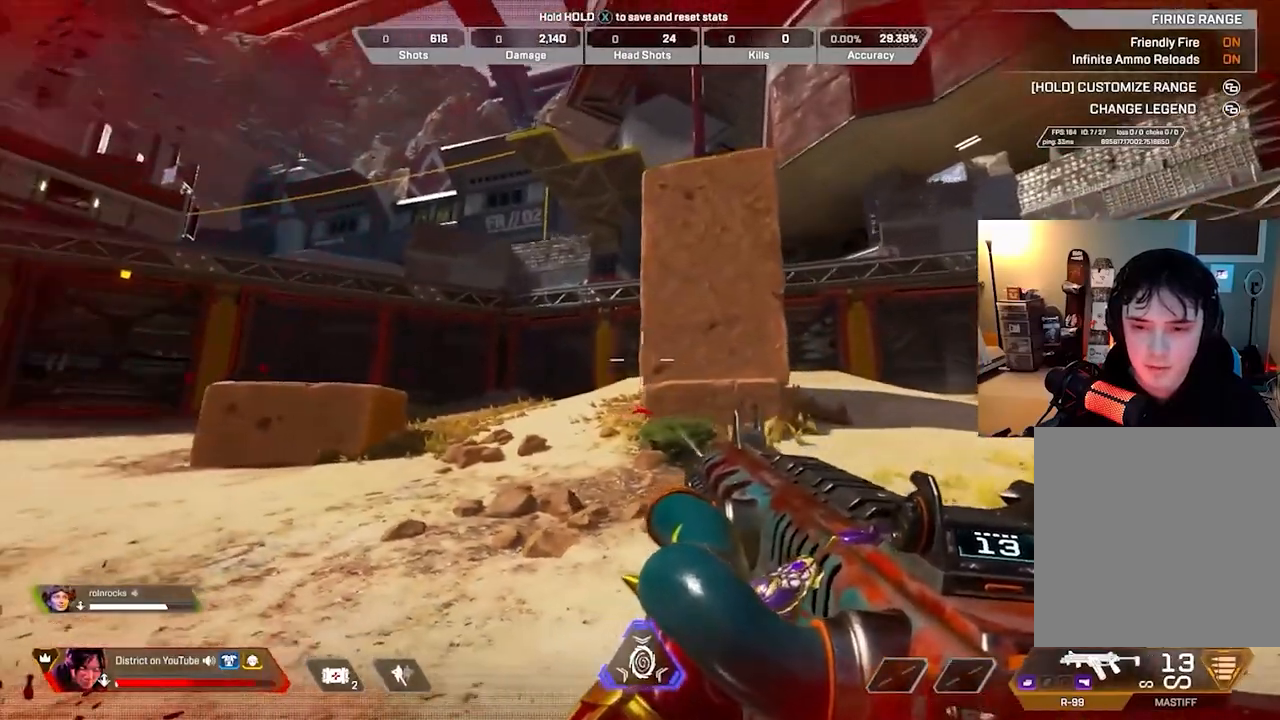
{"buttons": ["R2"], "left_stick": "right", "right_stick": "left", "events": [[33, "left_stick", "center"], [83, "left_stick", "left"], [400, "left_stick", "right"], [400, "right_stick", "left"], [450, "R2", "down"]]}
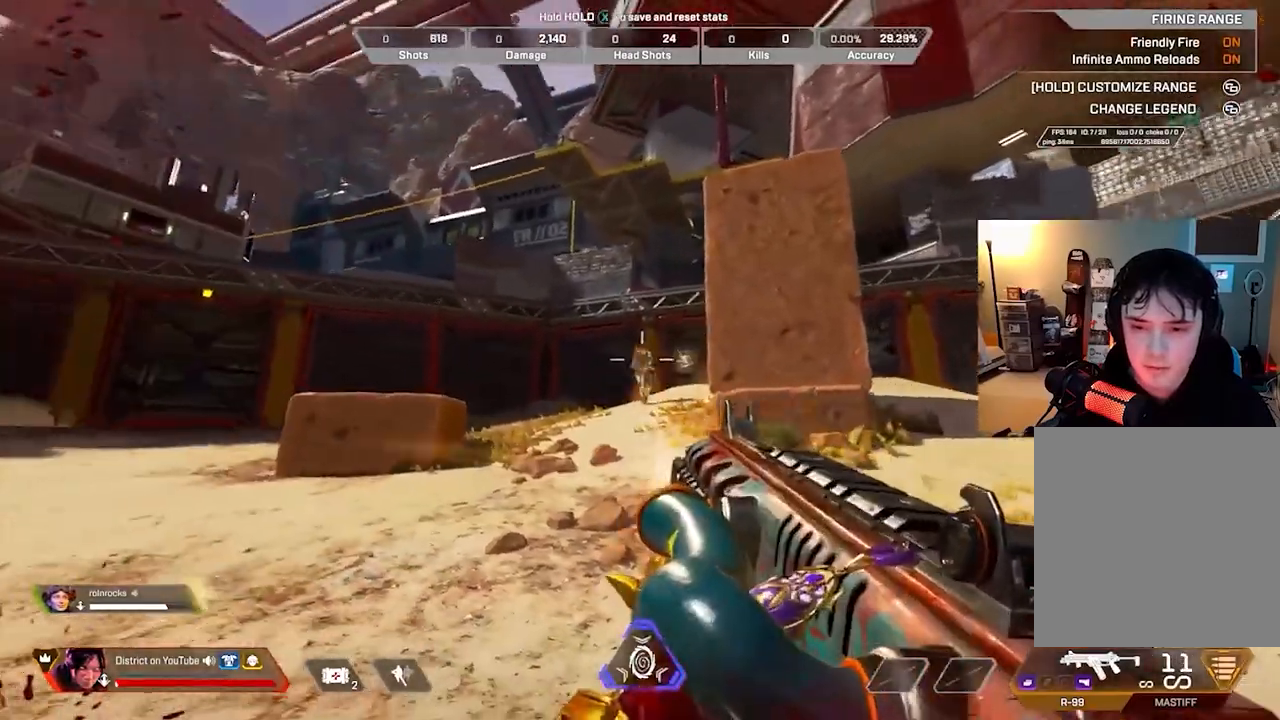
{"buttons": [], "left_stick": "center", "right_stick": "center", "events": [[50, "right_stick", "center"], [450, "left_stick", "center"], [467, "R2", "up"]]}
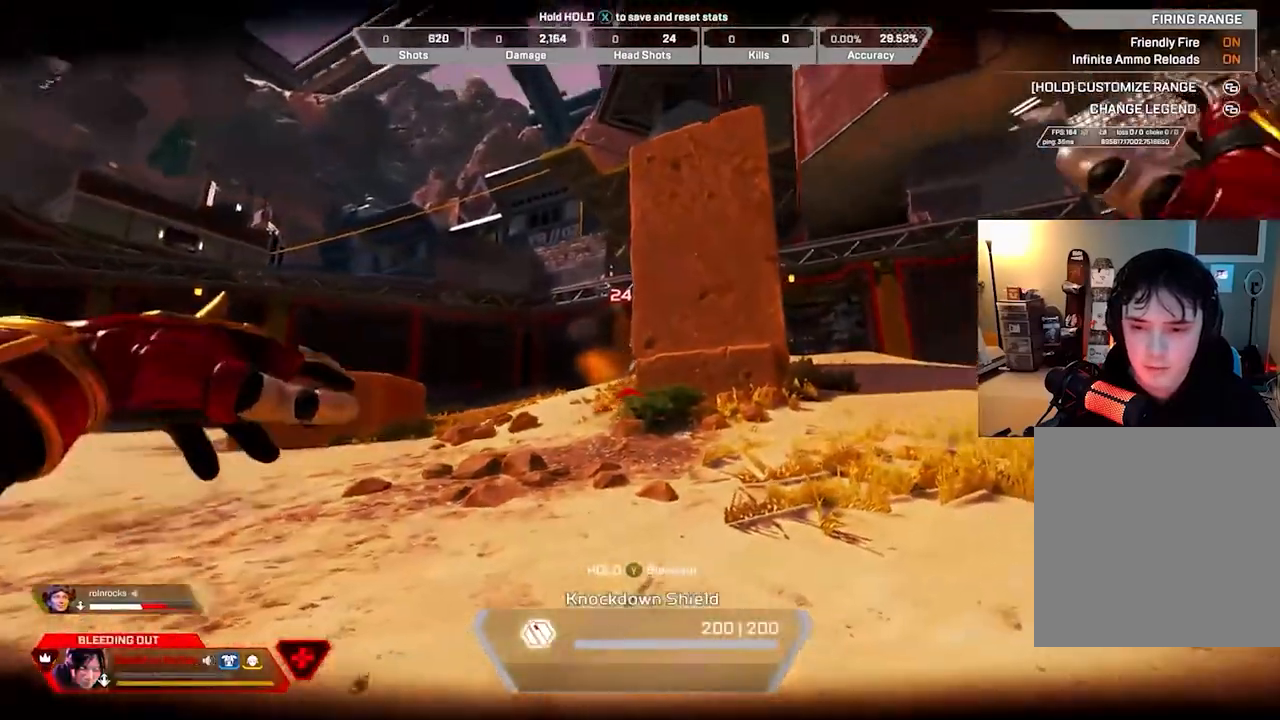
{"buttons": ["Y"], "left_stick": "center", "right_stick": "center", "events": [[300, "Y", "down"]]}
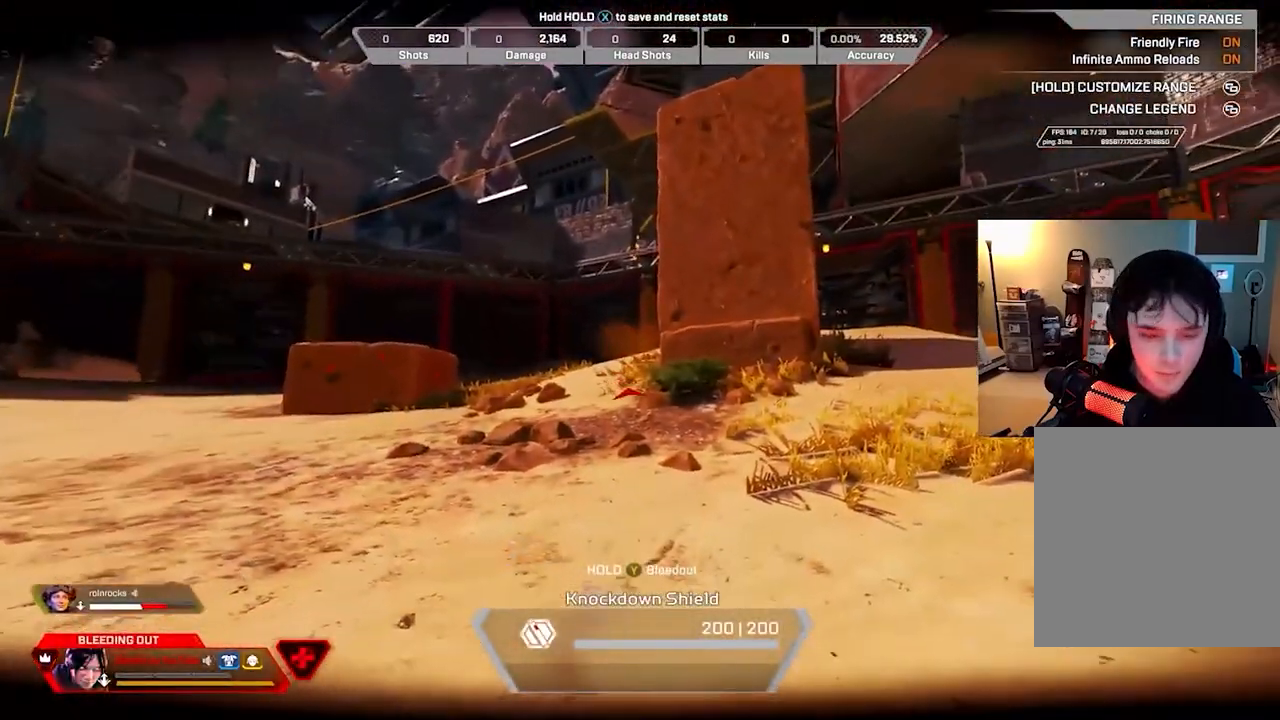
{"buttons": ["Y"], "left_stick": "center", "right_stick": "center", "events": []}
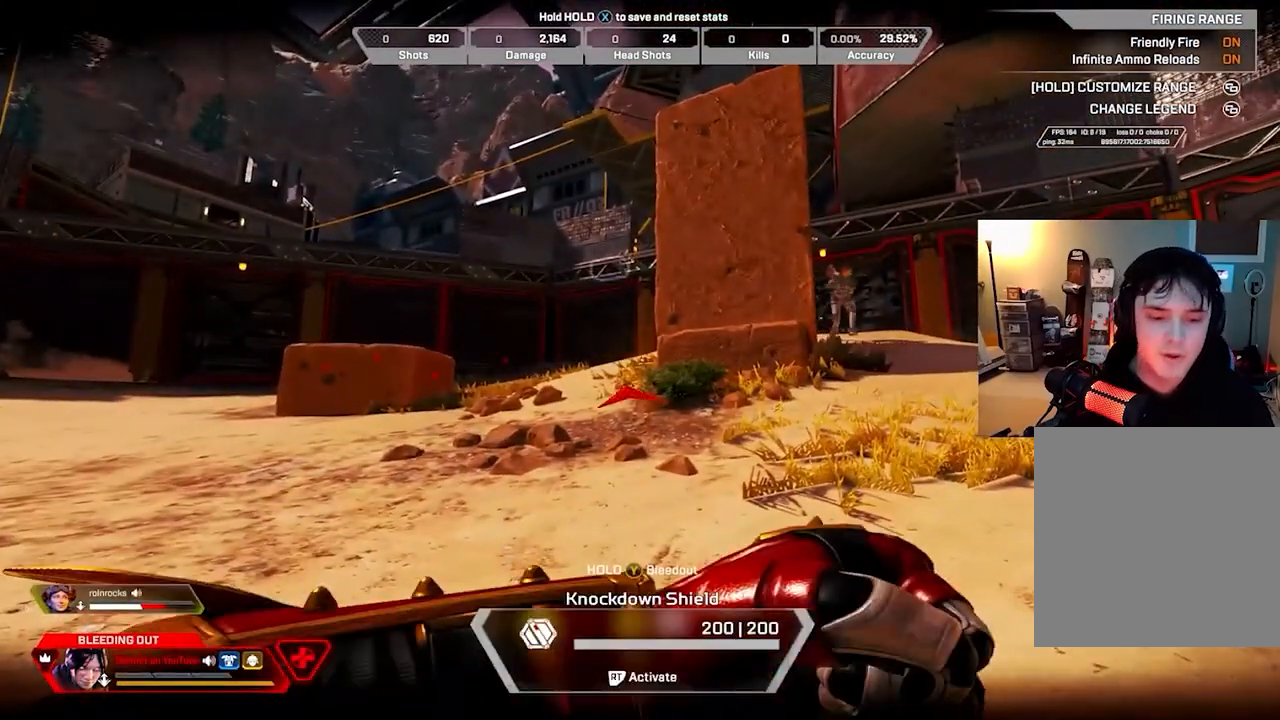
{"buttons": [], "left_stick": "center", "right_stick": "center", "events": [[383, "Y", "up"]]}
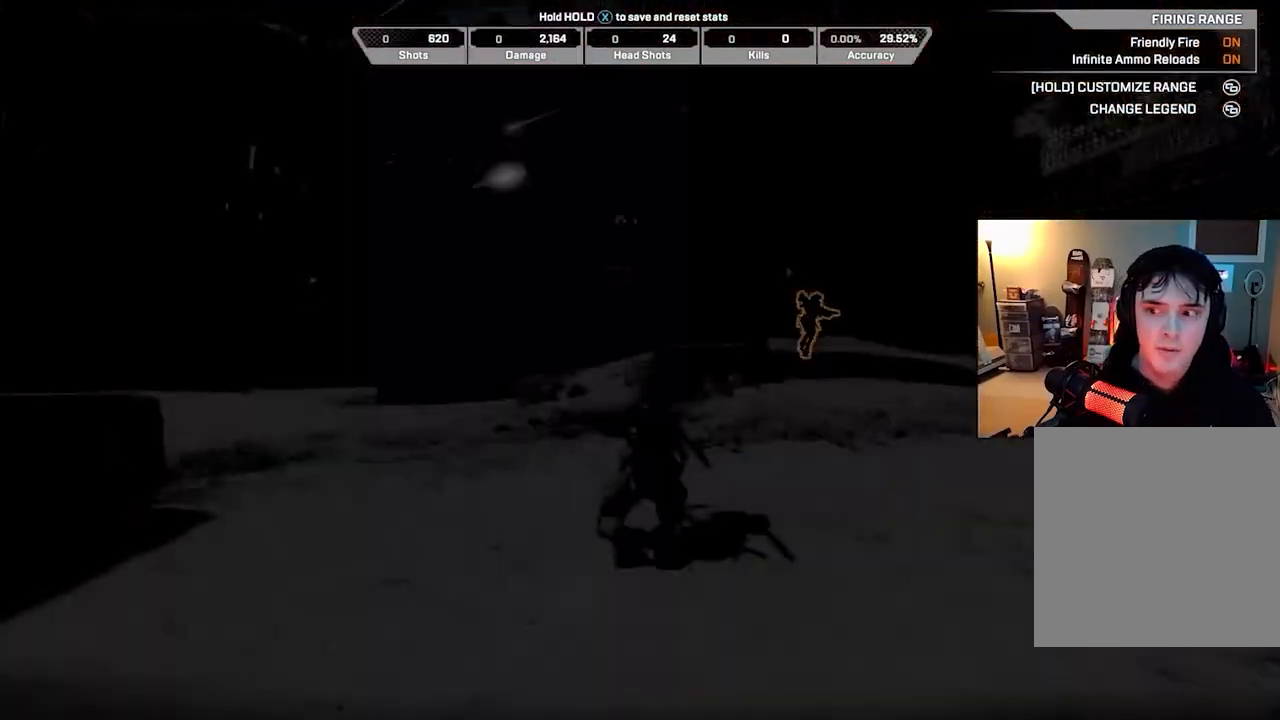
{"buttons": [], "left_stick": "center", "right_stick": "center", "events": []}
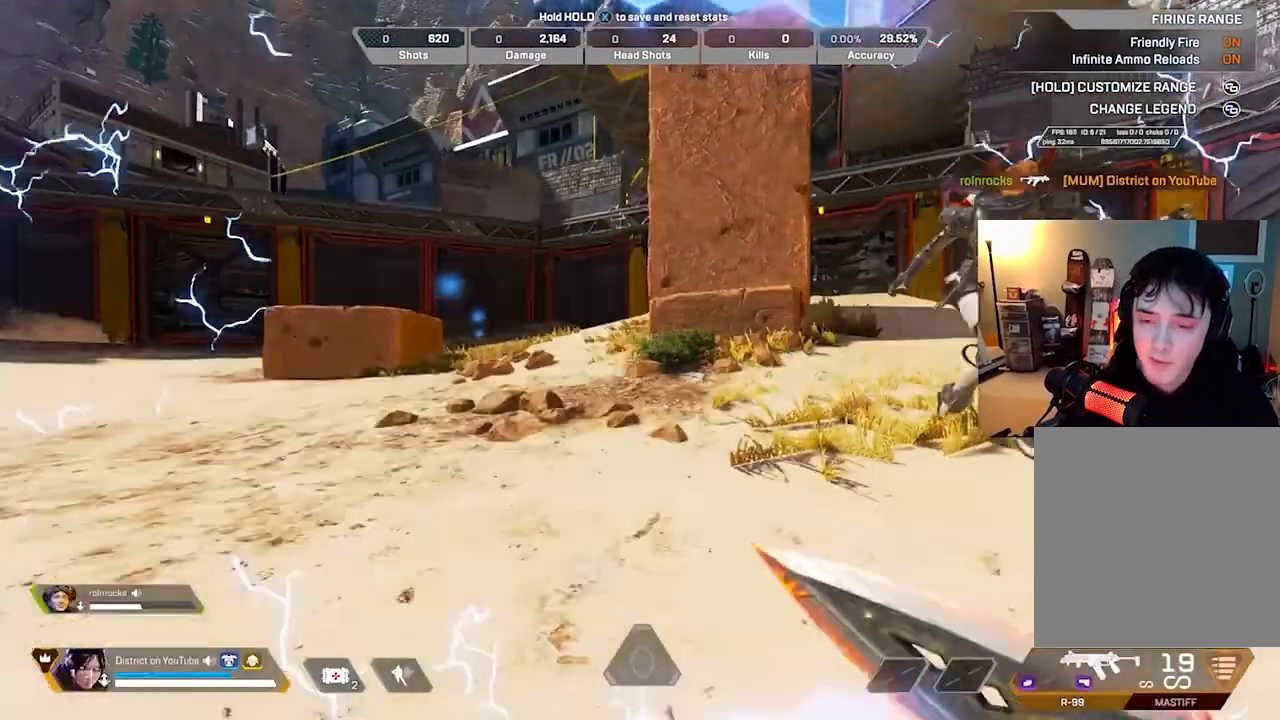
{"buttons": ["R3"], "left_stick": "center", "right_stick": "center", "events": [[400, "R3", "down"]]}
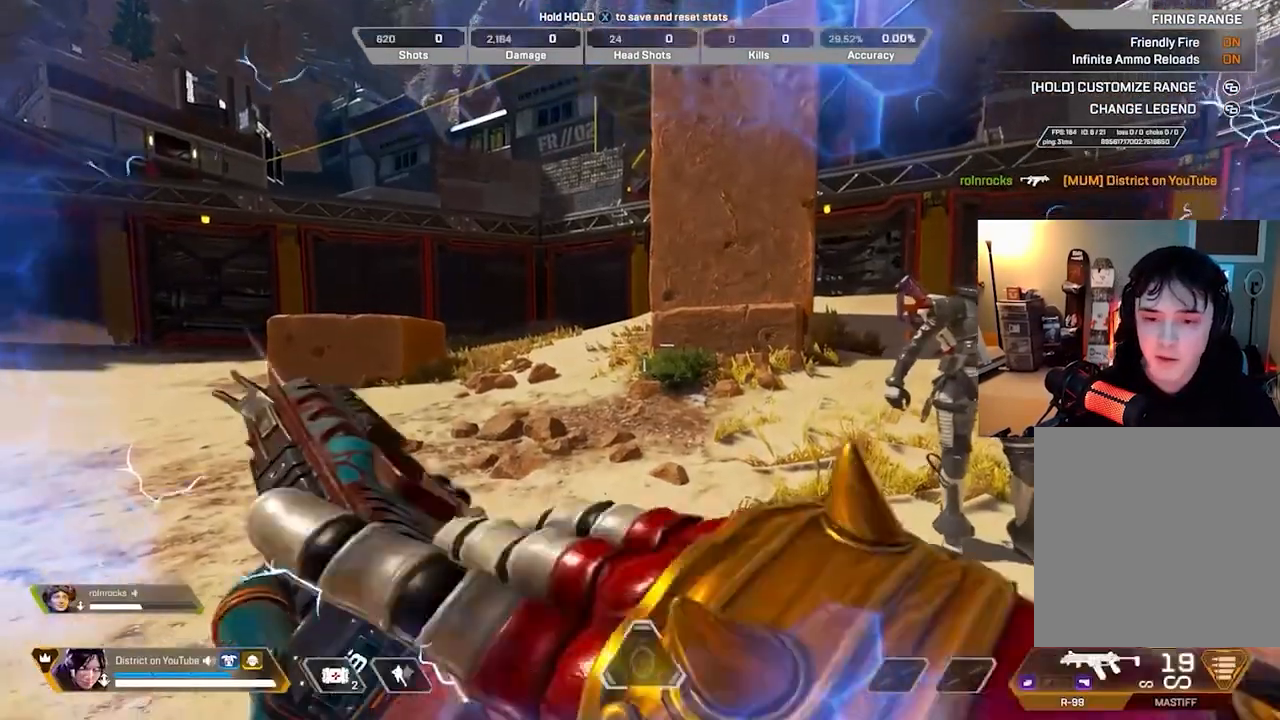
{"buttons": [], "left_stick": "up", "right_stick": "center", "events": [[83, "R3", "up"], [433, "left_stick", "up"]]}
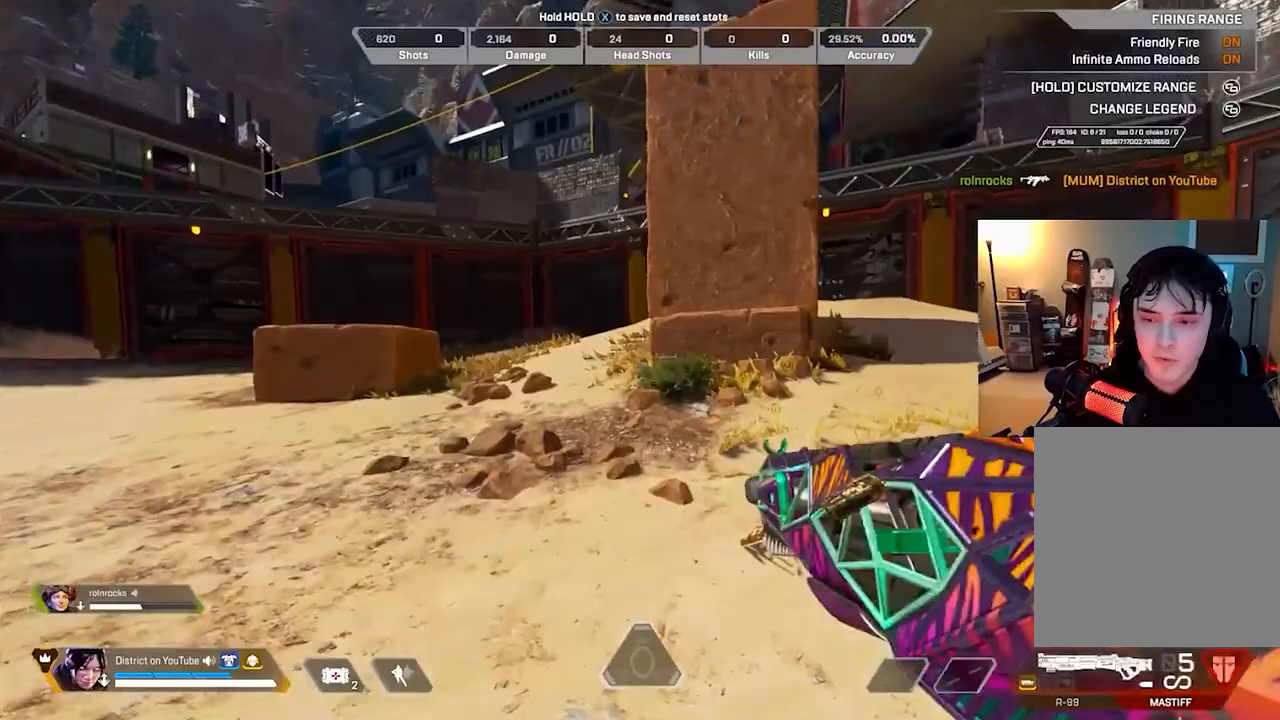
{"buttons": [], "left_stick": "up-left", "right_stick": "right", "events": [[17, "right_stick", "down-left"], [133, "left_stick", "down-left"], [233, "right_stick", "center"], [317, "left_stick", "up-left"], [433, "right_stick", "right"]]}
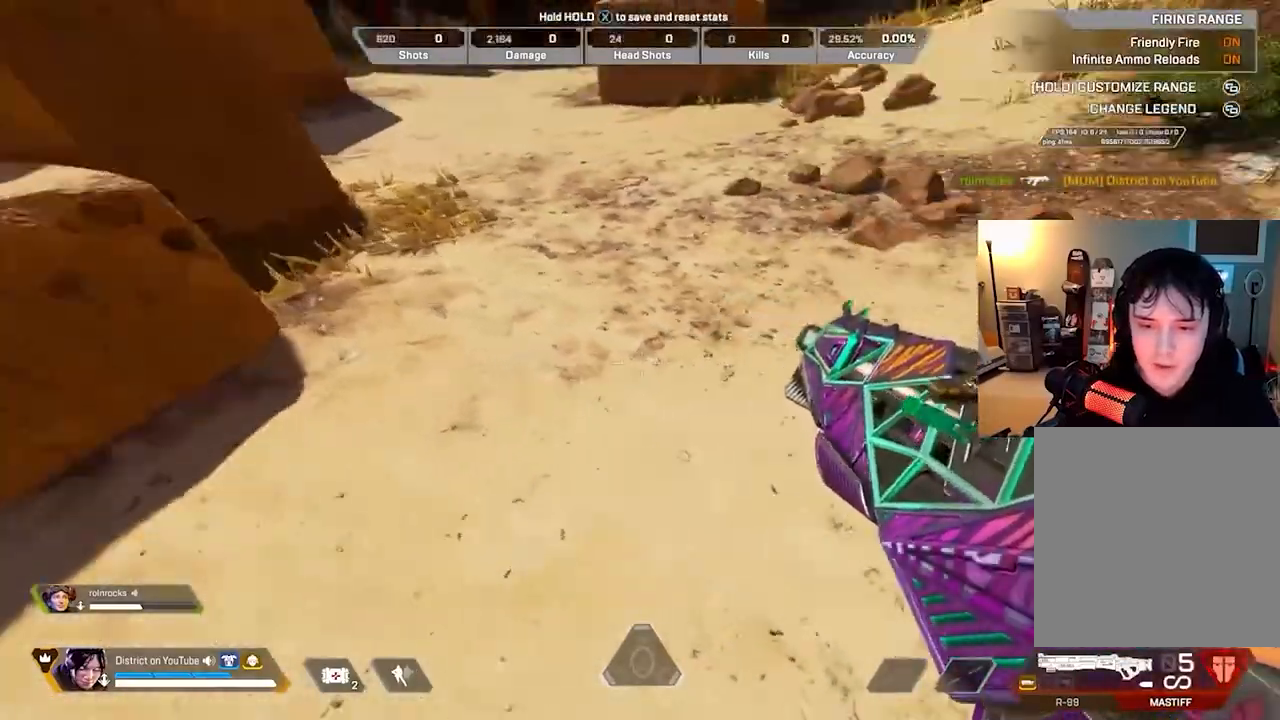
{"buttons": [], "left_stick": "right", "right_stick": "center", "events": [[283, "left_stick", "right"], [283, "right_stick", "left"], [500, "right_stick", "center"]]}
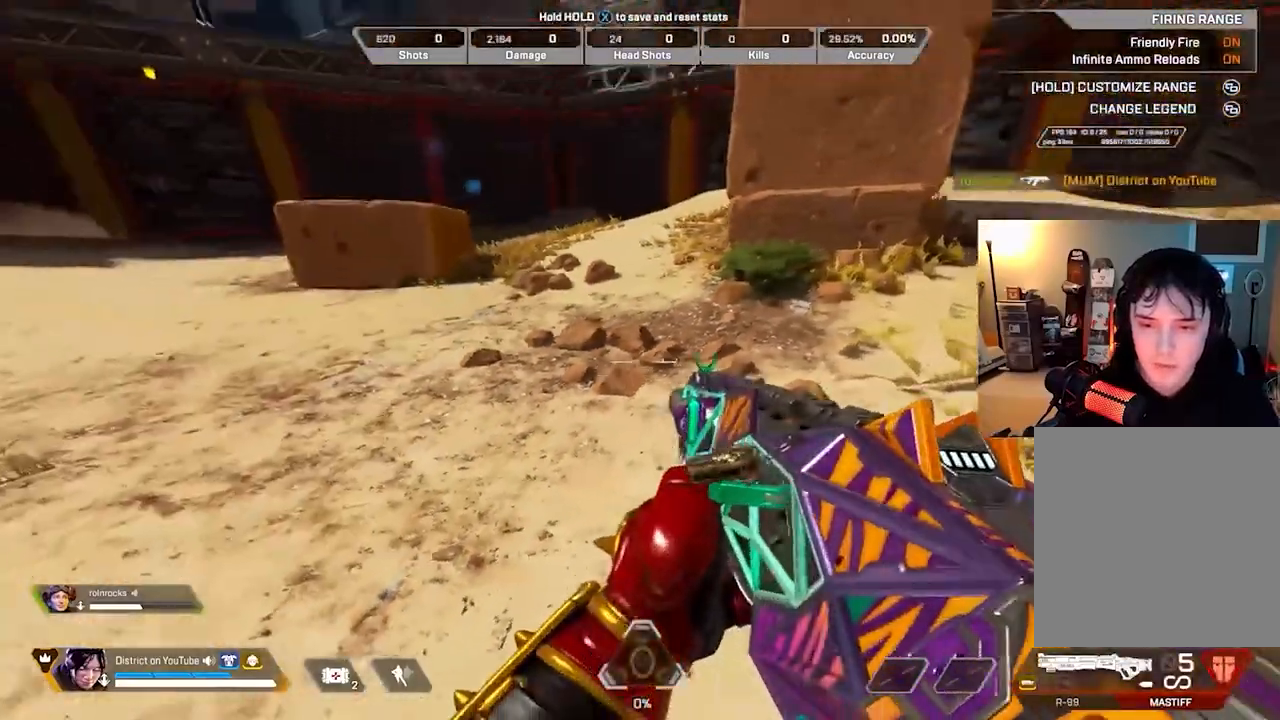
{"buttons": [], "left_stick": "center", "right_stick": "center", "events": [[100, "left_stick", "center"], [183, "R3", "down"], [450, "R3", "up"]]}
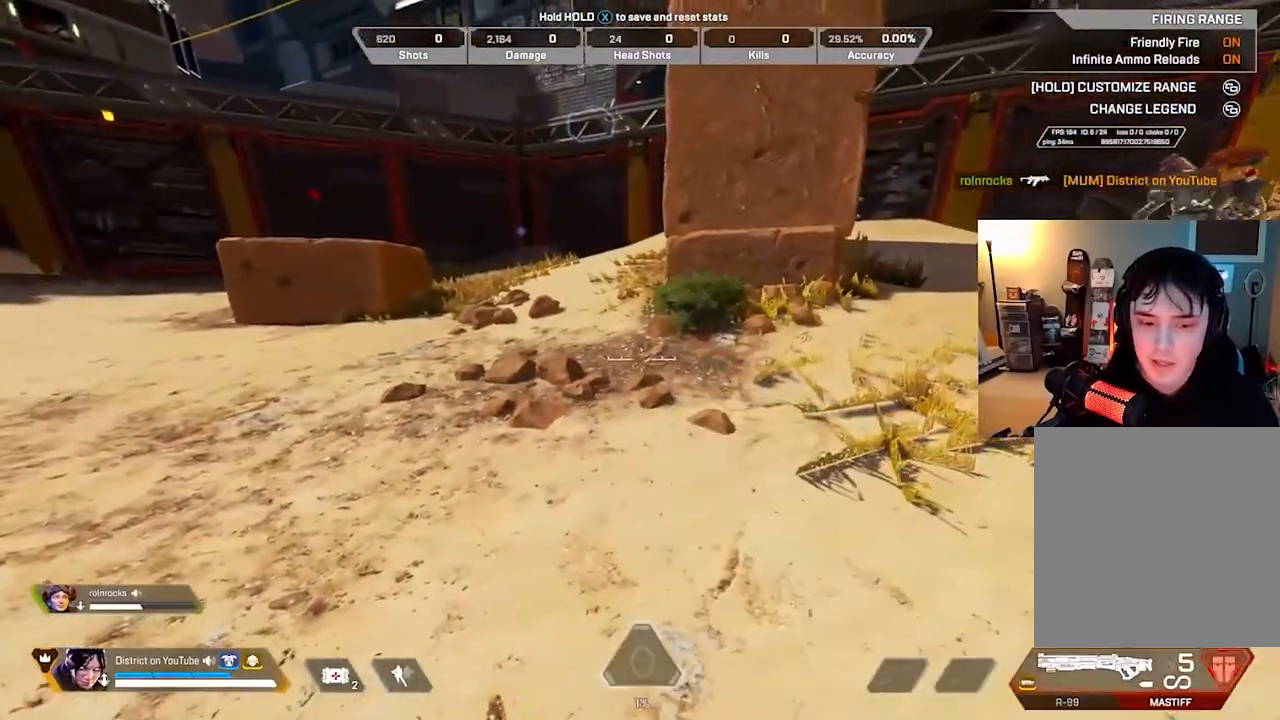
{"buttons": [], "left_stick": "center", "right_stick": "center", "events": []}
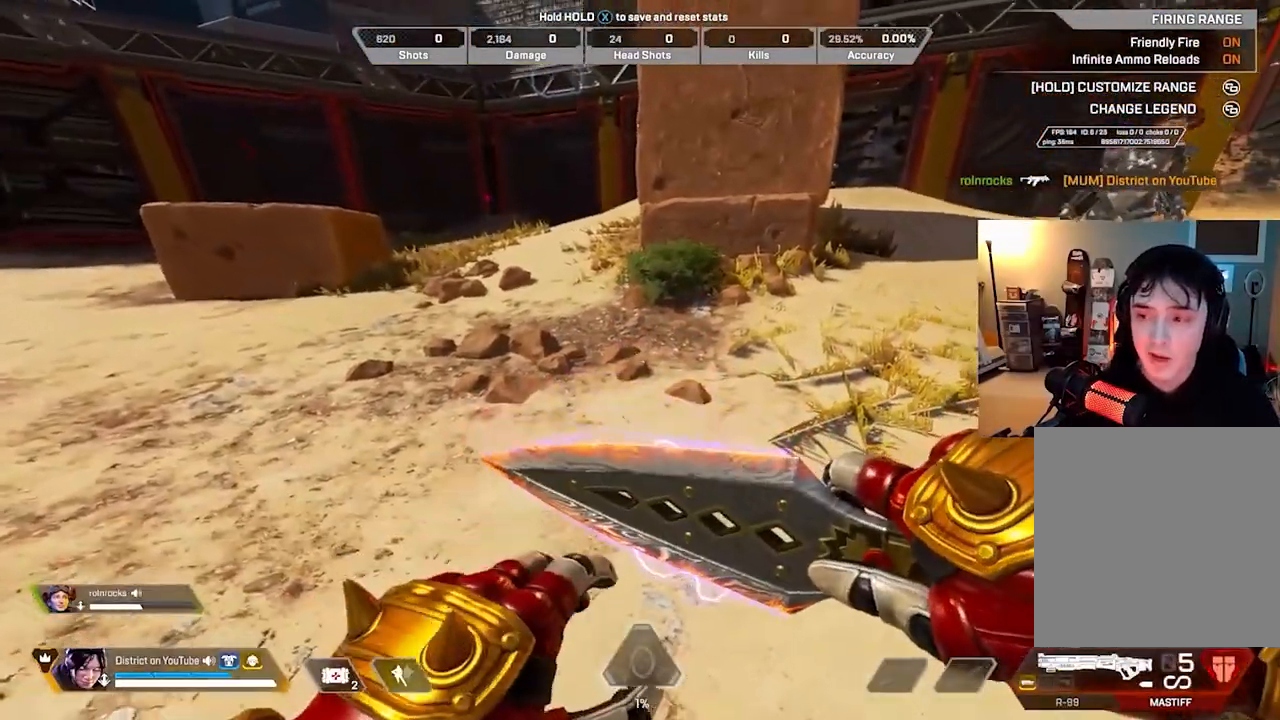
{"buttons": [], "left_stick": "center", "right_stick": "center", "events": []}